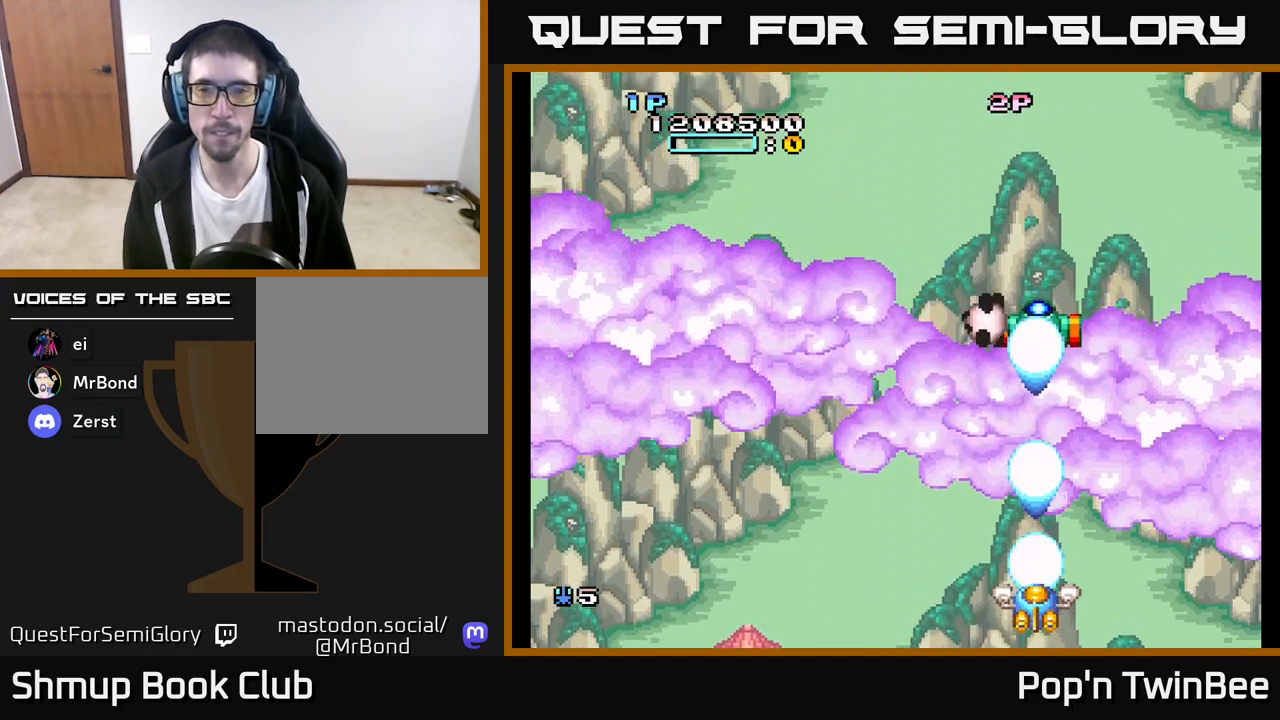
Gameplay with a controller (Xbox layout); each line is a JSON object with the inputs held at the frame after it. "events" lists button and stick changes between this image and that frame as [ms after this image, input, new state], when the widget could be followed in between.
{"buttons": ["A"], "left_stick": "center", "right_stick": "center", "events": [[150, "DPAD_LEFT", "down"], [200, "DPAD_LEFT", "up"], [417, "DPAD_RIGHT", "down"], [500, "DPAD_RIGHT", "up"]]}
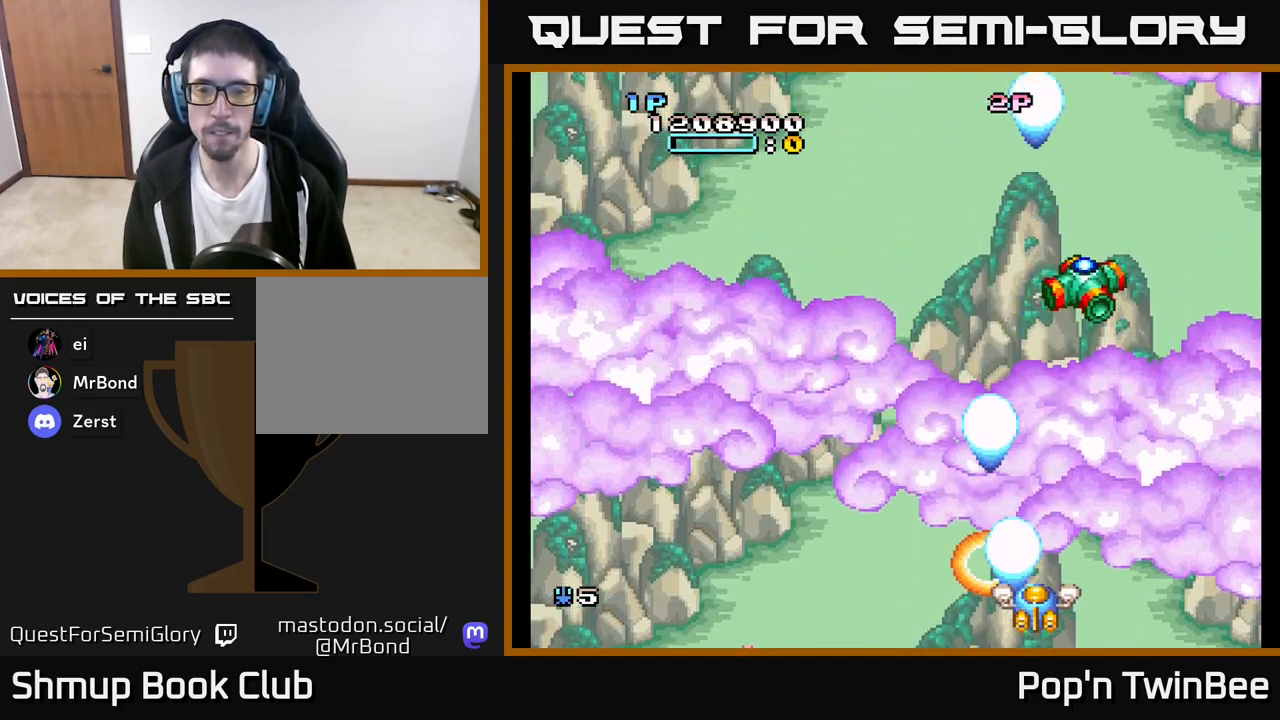
{"buttons": ["A"], "left_stick": "center", "right_stick": "center", "events": []}
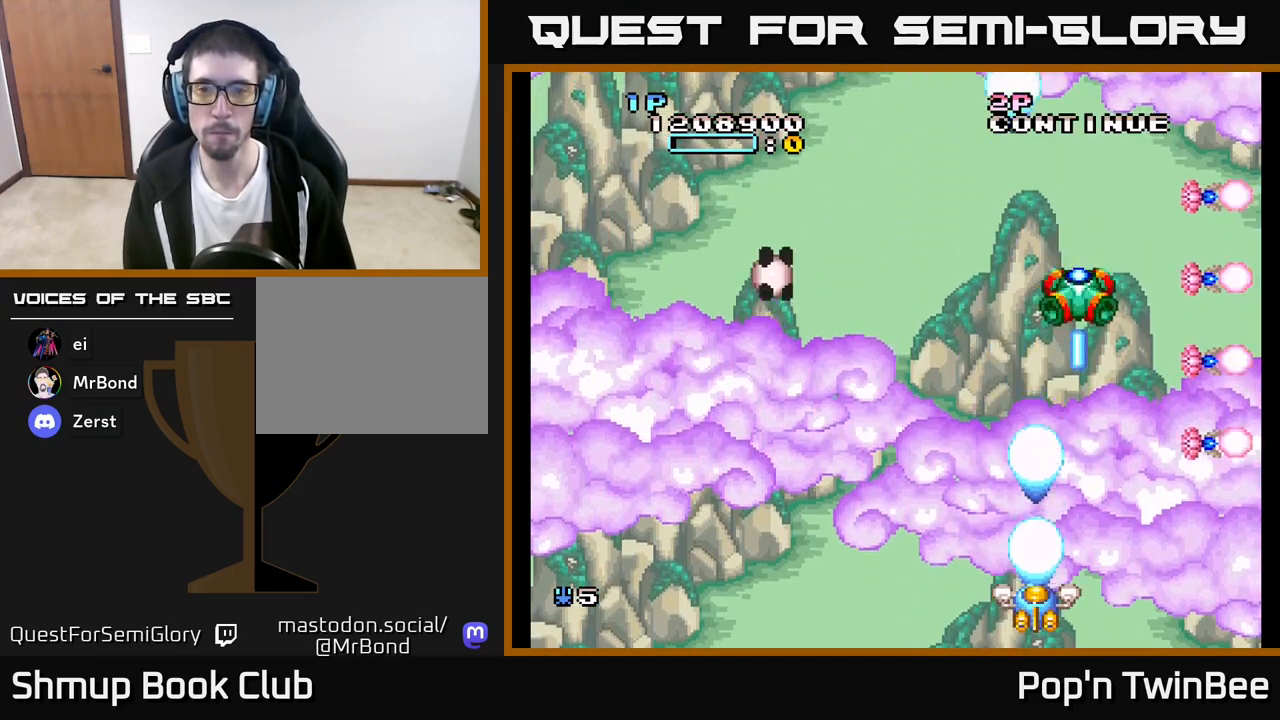
{"buttons": ["A"], "left_stick": "center", "right_stick": "center", "events": []}
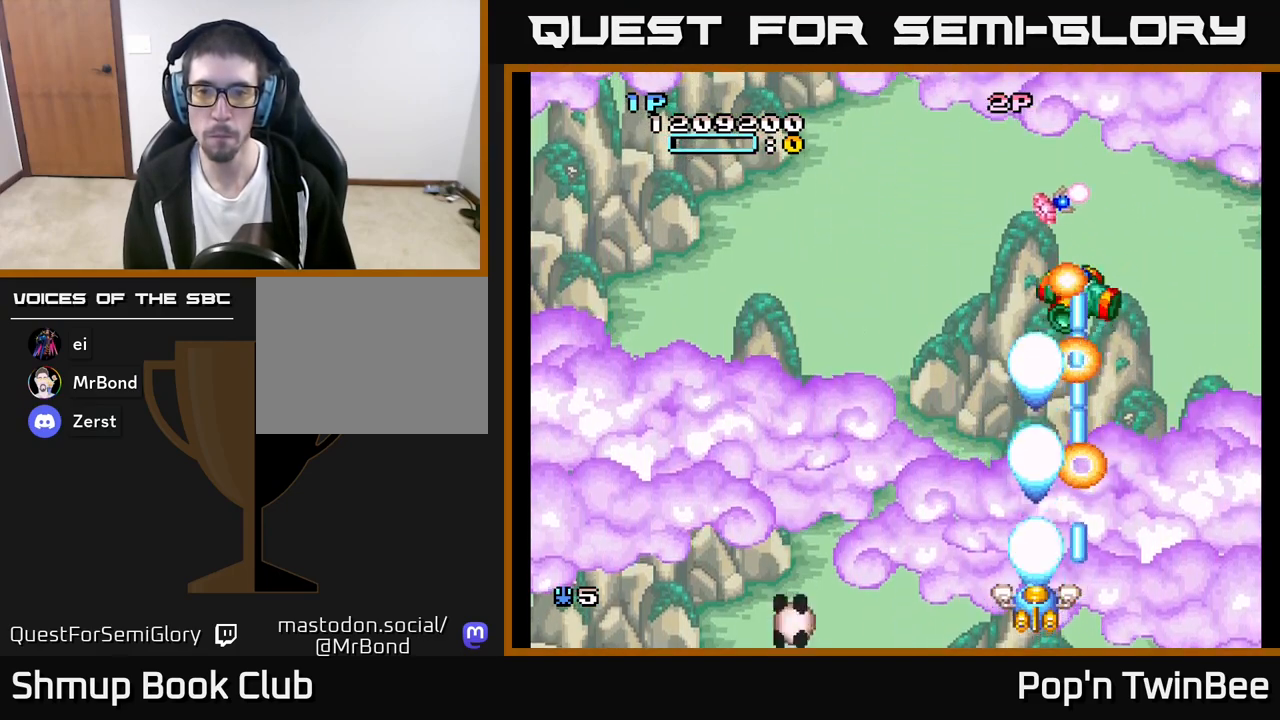
{"buttons": ["A"], "left_stick": "center", "right_stick": "center", "events": [[50, "DPAD_LEFT", "down"], [117, "DPAD_LEFT", "up"], [333, "DPAD_LEFT", "down"], [450, "DPAD_LEFT", "up"]]}
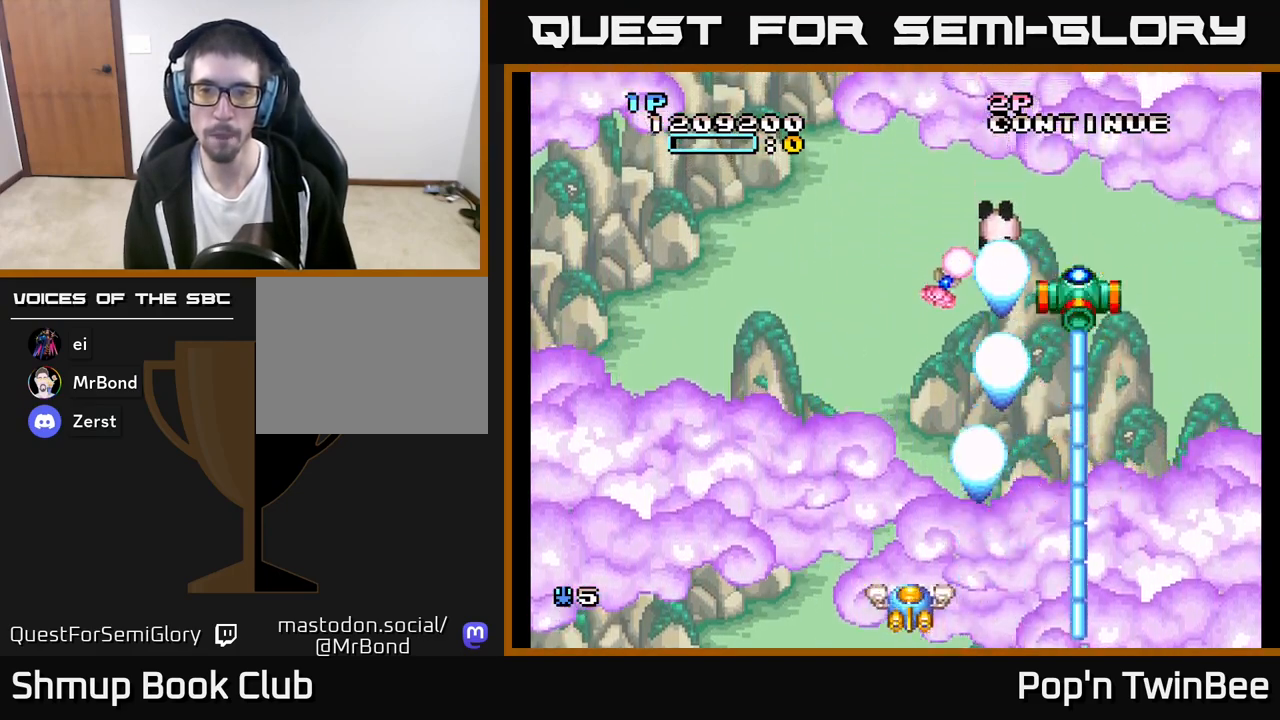
{"buttons": ["A"], "left_stick": "center", "right_stick": "center", "events": [[183, "DPAD_RIGHT", "down"], [283, "DPAD_RIGHT", "up"]]}
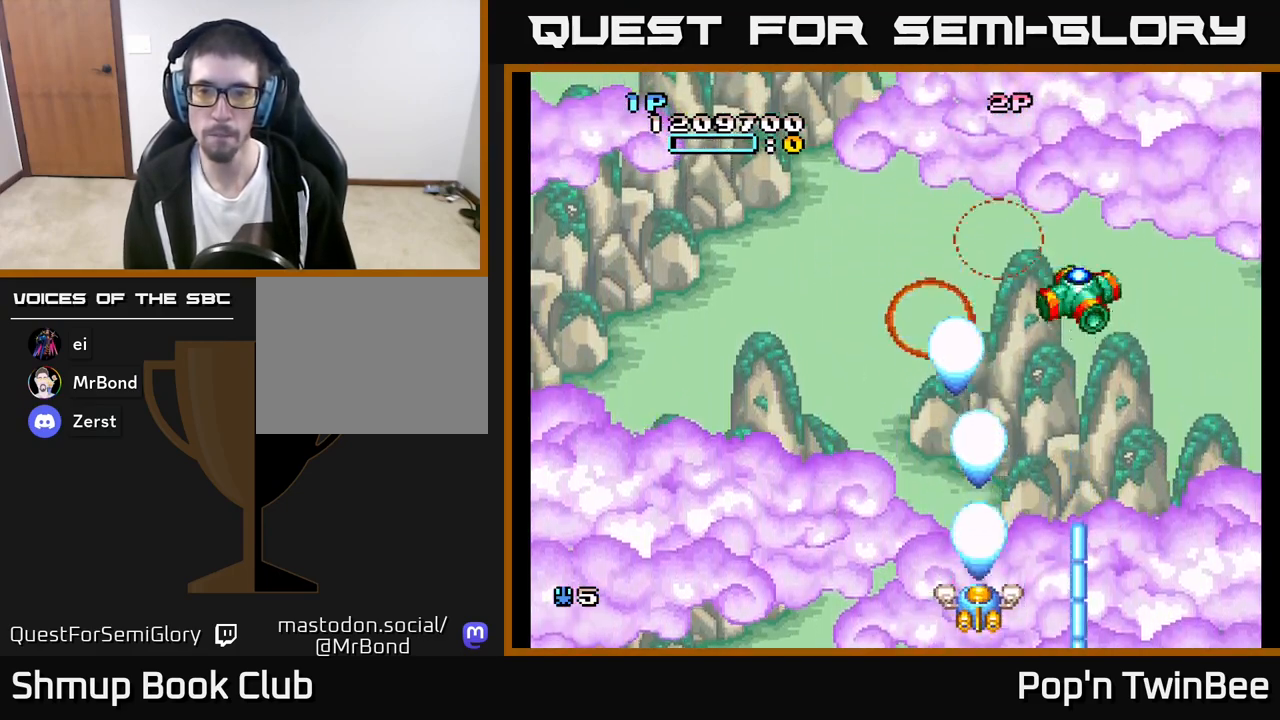
{"buttons": ["A"], "left_stick": "center", "right_stick": "center", "events": [[250, "DPAD_RIGHT", "down"], [350, "DPAD_RIGHT", "up"]]}
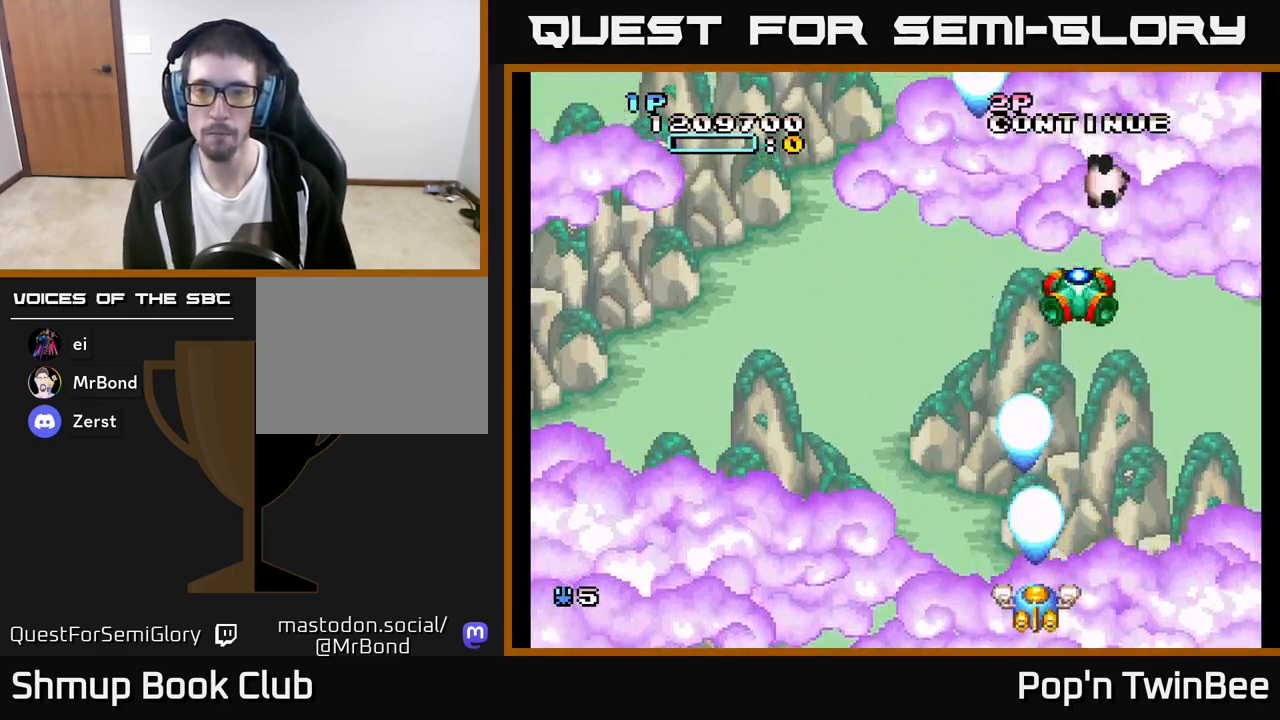
{"buttons": ["A"], "left_stick": "center", "right_stick": "center", "events": []}
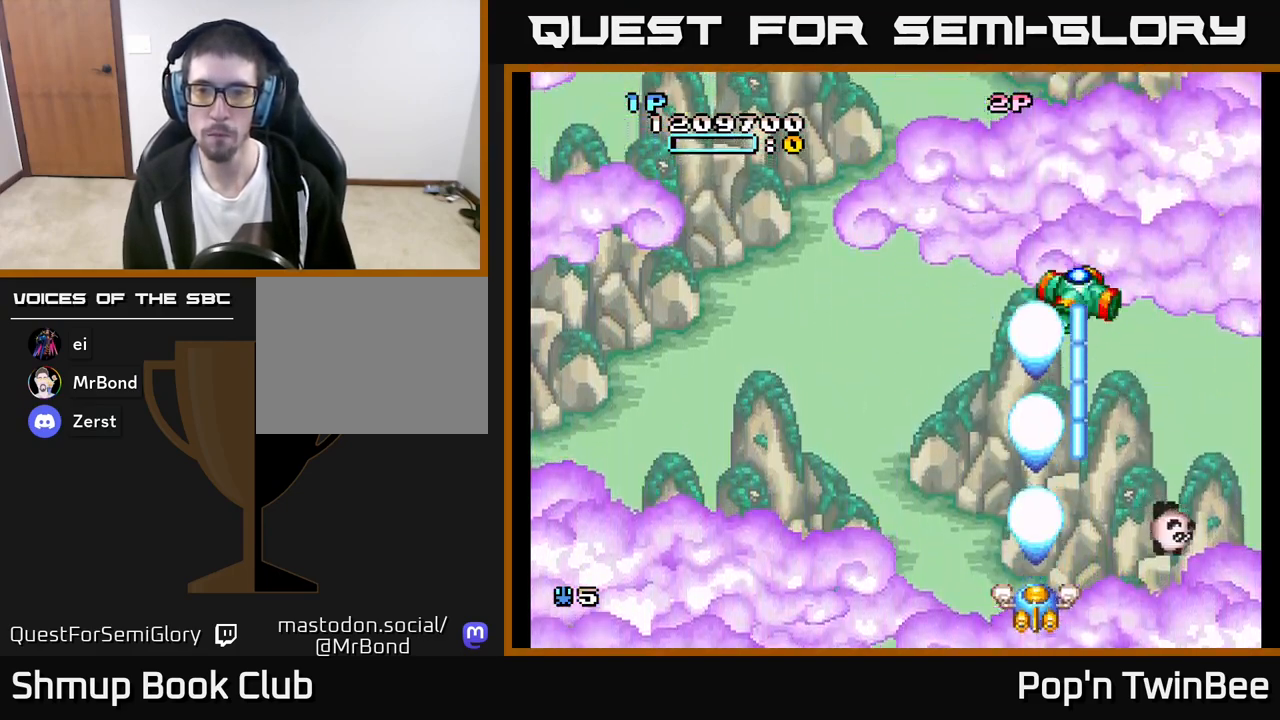
{"buttons": ["A", "DPAD_UP", "DPAD_LEFT"], "left_stick": "center", "right_stick": "center", "events": [[417, "DPAD_LEFT", "down"], [467, "DPAD_UP", "down"]]}
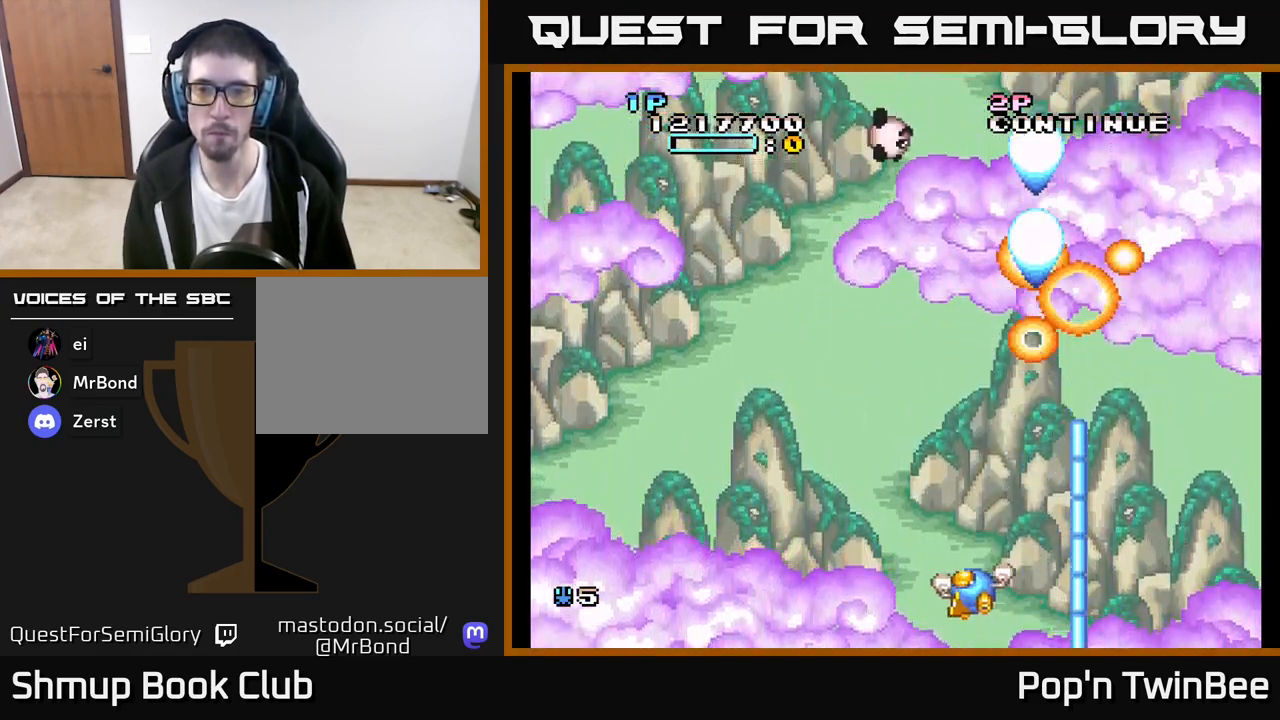
{"buttons": ["A", "DPAD_LEFT"], "left_stick": "center", "right_stick": "center", "events": [[67, "DPAD_UP", "up"], [250, "DPAD_LEFT", "up"], [267, "DPAD_RIGHT", "down"], [283, "DPAD_DOWN", "down"], [350, "DPAD_RIGHT", "up"], [417, "DPAD_LEFT", "down"], [450, "DPAD_DOWN", "up"]]}
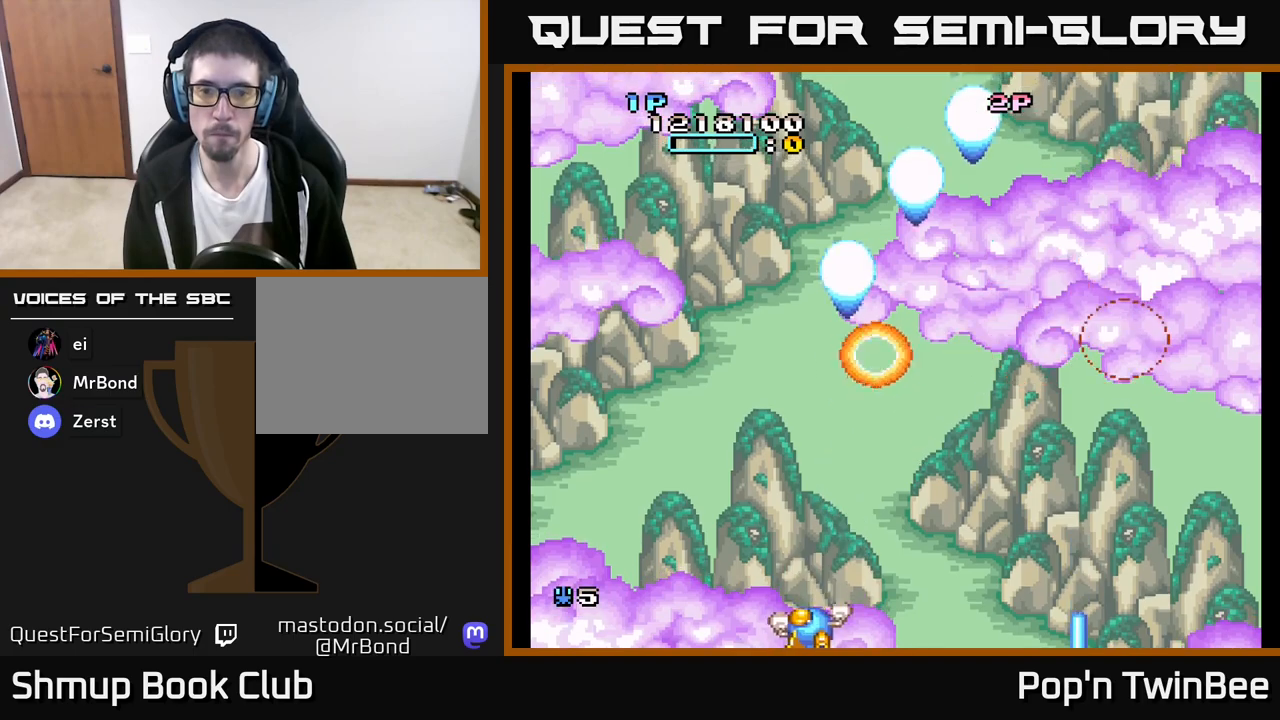
{"buttons": ["DPAD_DOWN", "DPAD_RIGHT"], "left_stick": "center", "right_stick": "center", "events": [[117, "A", "up"], [117, "DPAD_UP", "down"], [150, "DPAD_LEFT", "up"], [350, "DPAD_RIGHT", "down"], [350, "DPAD_UP", "up"], [417, "DPAD_DOWN", "down"]]}
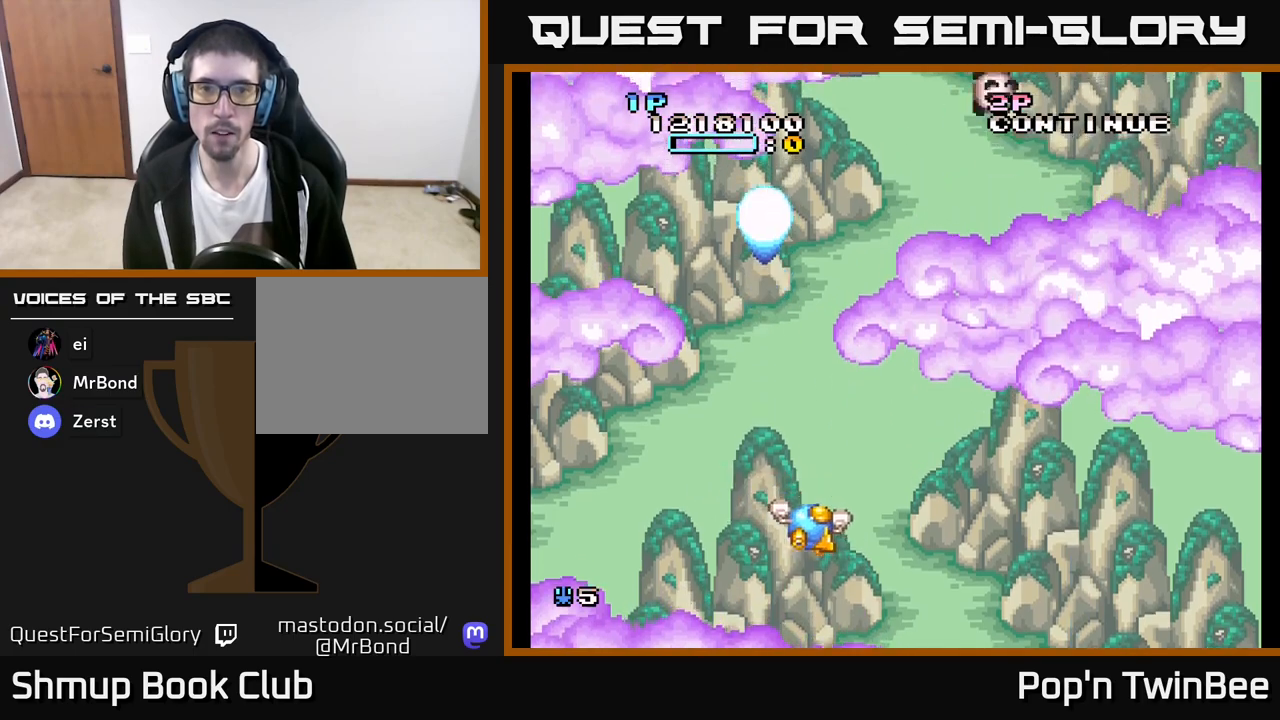
{"buttons": ["DPAD_LEFT"], "left_stick": "center", "right_stick": "center", "events": [[150, "DPAD_DOWN", "up"], [183, "DPAD_RIGHT", "up"], [217, "DPAD_RIGHT", "down"], [400, "A", "down"], [433, "DPAD_RIGHT", "up"], [450, "DPAD_LEFT", "down"], [500, "A", "up"]]}
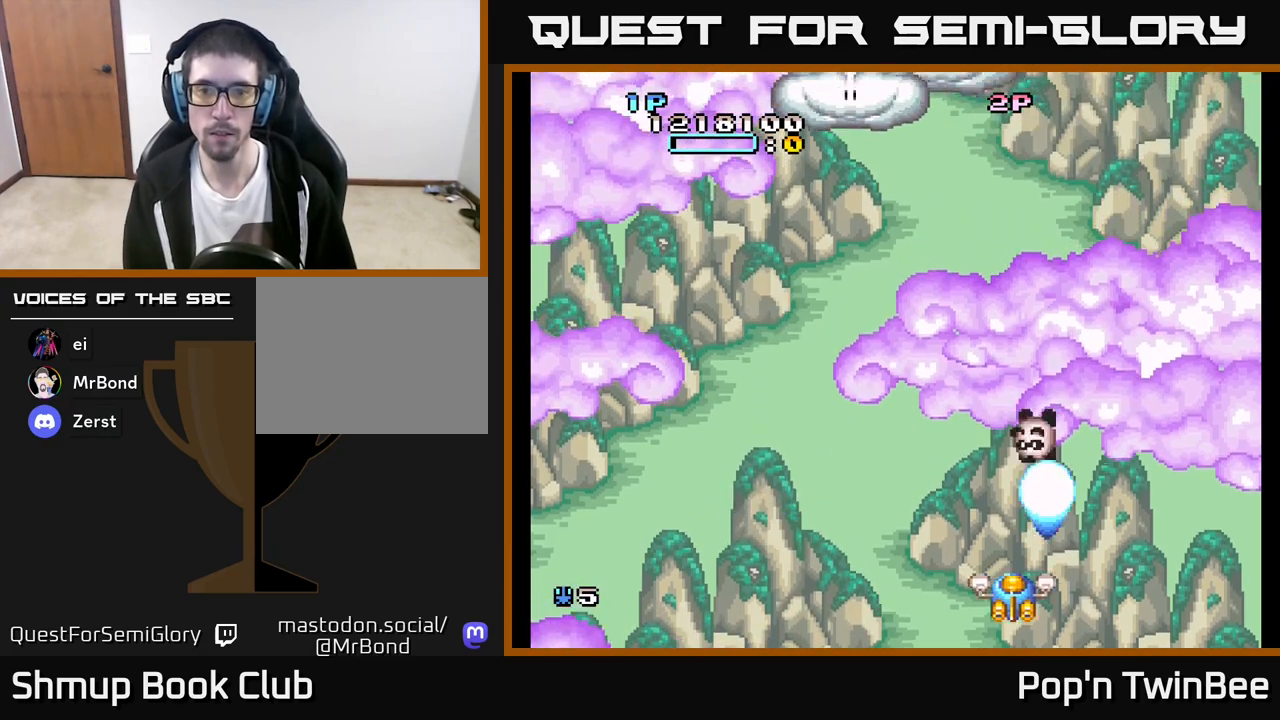
{"buttons": ["DPAD_UP"], "left_stick": "center", "right_stick": "center", "events": [[183, "DPAD_UP", "down"], [417, "DPAD_LEFT", "up"]]}
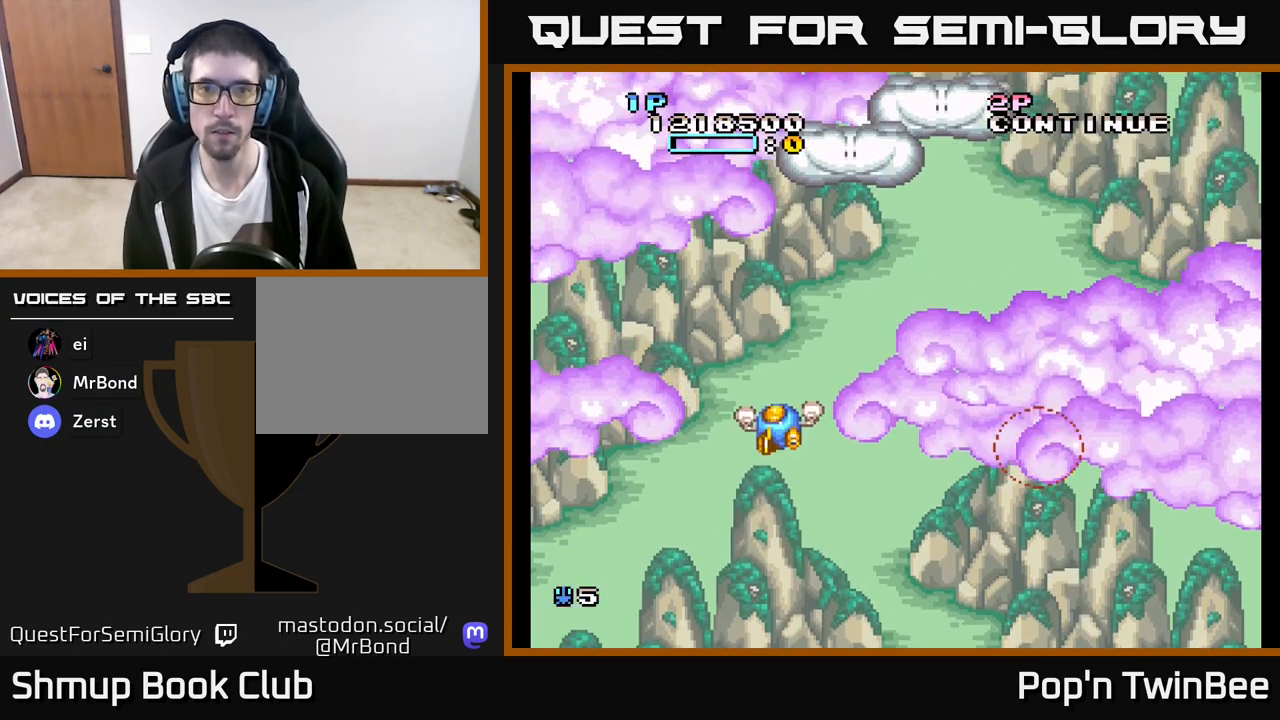
{"buttons": ["DPAD_RIGHT"], "left_stick": "center", "right_stick": "center", "events": [[33, "DPAD_UP", "up"], [50, "DPAD_UP", "down"], [133, "DPAD_RIGHT", "down"], [183, "DPAD_RIGHT", "up"], [317, "DPAD_RIGHT", "down"], [333, "A", "down"], [350, "DPAD_RIGHT", "up"], [450, "A", "up"], [500, "DPAD_RIGHT", "down"], [500, "DPAD_UP", "up"]]}
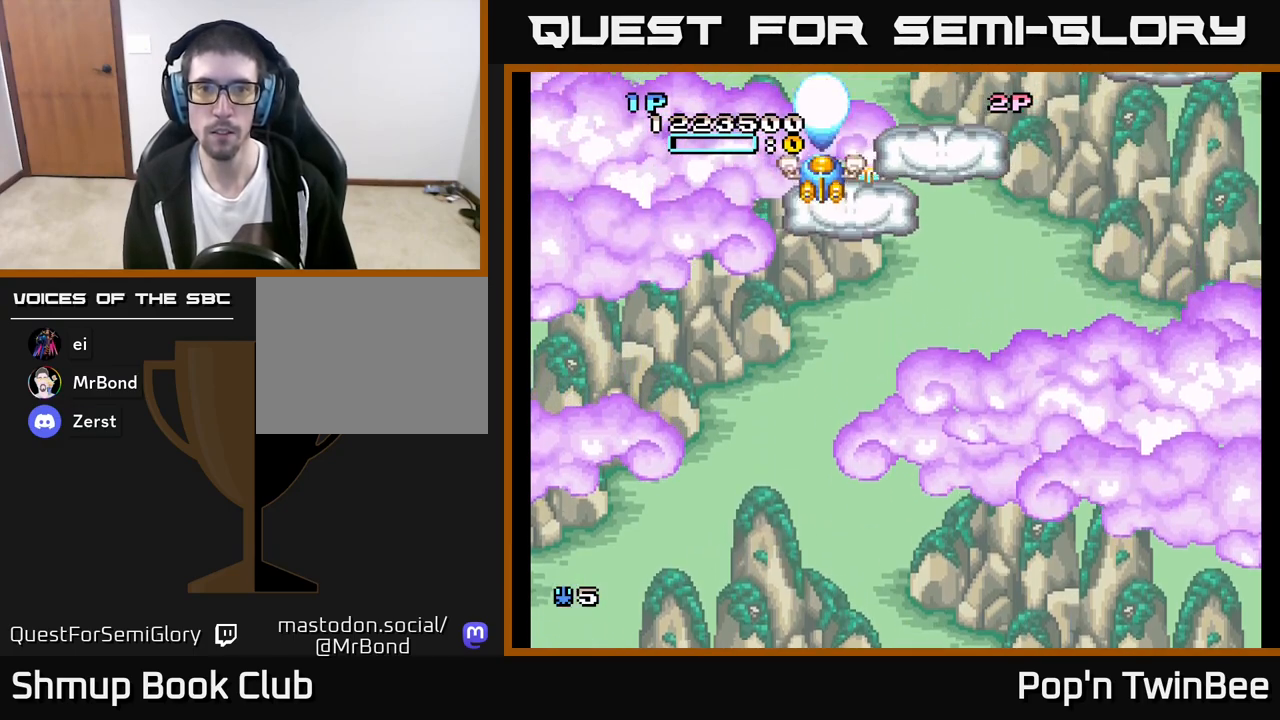
{"buttons": ["DPAD_UP", "DPAD_LEFT"], "left_stick": "center", "right_stick": "center", "events": [[50, "DPAD_DOWN", "down"], [267, "DPAD_DOWN", "up"], [300, "A", "down"], [300, "DPAD_UP", "down"], [317, "DPAD_RIGHT", "up"], [400, "A", "up"], [400, "DPAD_LEFT", "down"]]}
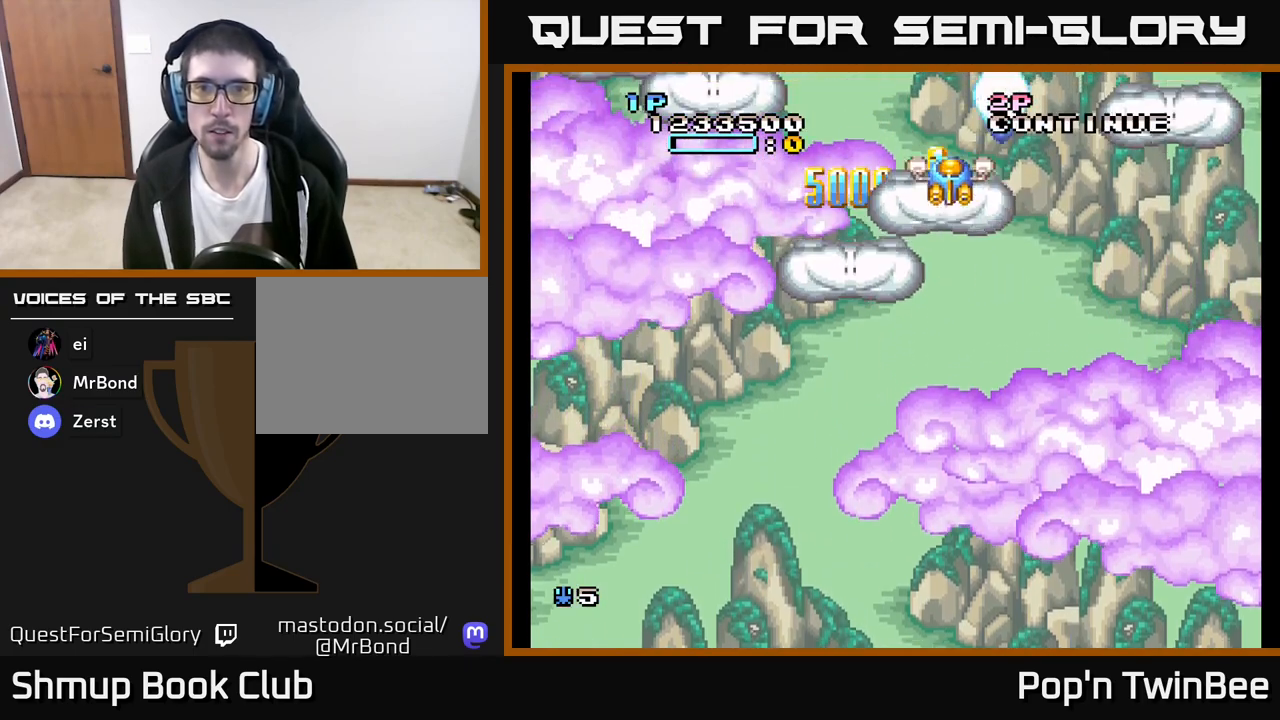
{"buttons": ["DPAD_RIGHT"], "left_stick": "center", "right_stick": "center", "events": [[17, "DPAD_LEFT", "up"], [33, "DPAD_UP", "up"], [50, "DPAD_RIGHT", "down"], [100, "DPAD_DOWN", "down"], [133, "DPAD_RIGHT", "up"], [167, "DPAD_LEFT", "down"], [267, "DPAD_LEFT", "up"], [283, "DPAD_RIGHT", "down"], [300, "DPAD_DOWN", "up"]]}
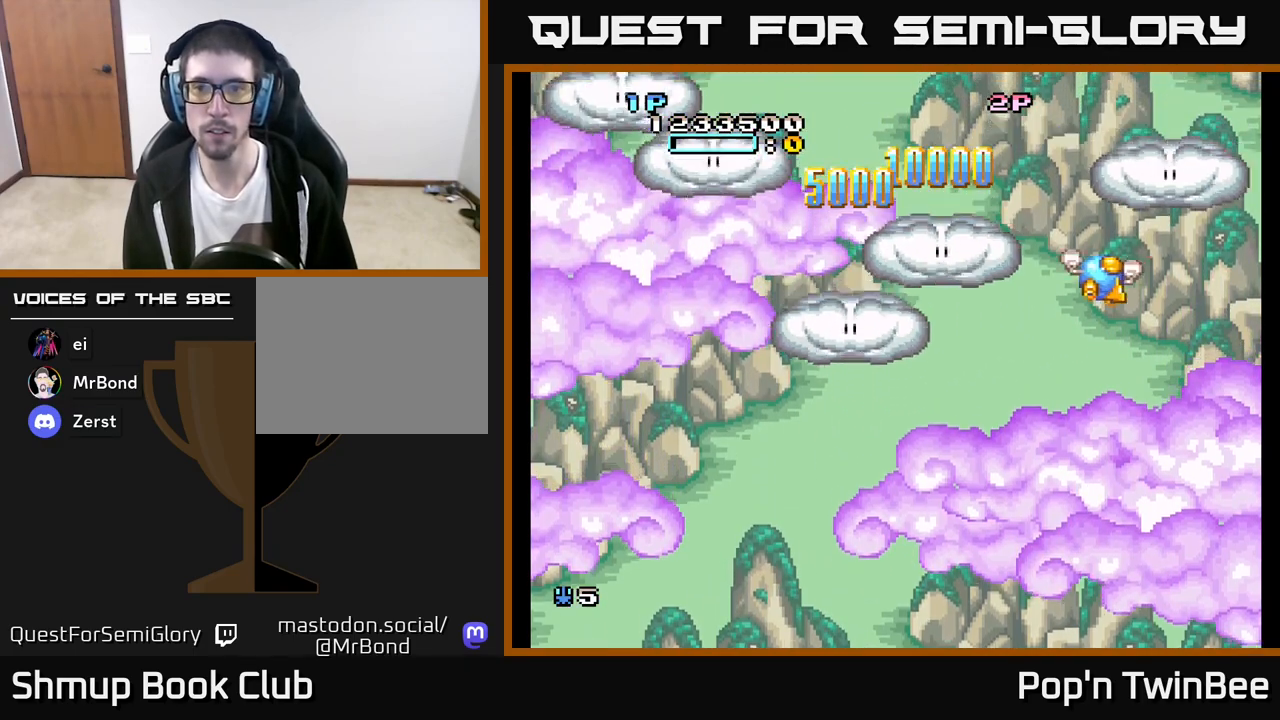
{"buttons": ["DPAD_DOWN", "DPAD_LEFT"], "left_stick": "center", "right_stick": "center", "events": [[83, "A", "down"], [100, "DPAD_UP", "down"], [117, "DPAD_RIGHT", "up"], [183, "A", "up"], [367, "DPAD_UP", "up"], [383, "DPAD_DOWN", "down"], [383, "DPAD_LEFT", "down"]]}
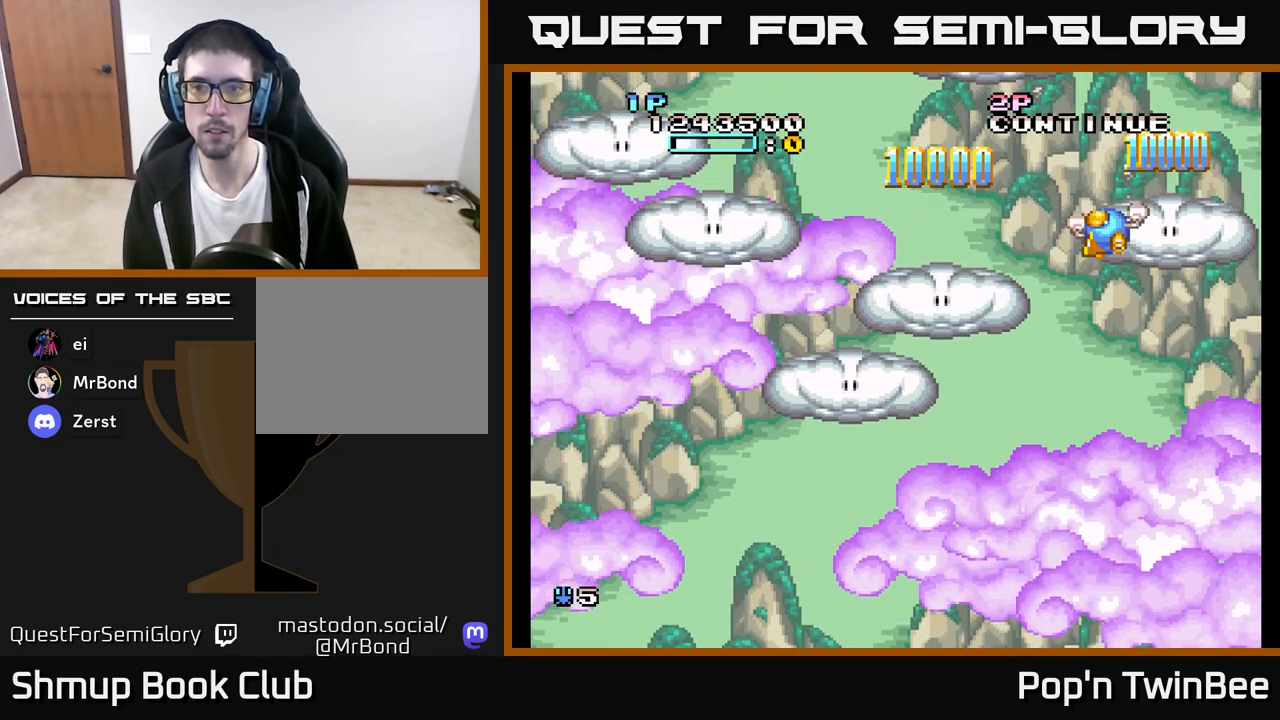
{"buttons": ["DPAD_LEFT"], "left_stick": "center", "right_stick": "center", "events": [[367, "DPAD_DOWN", "up"]]}
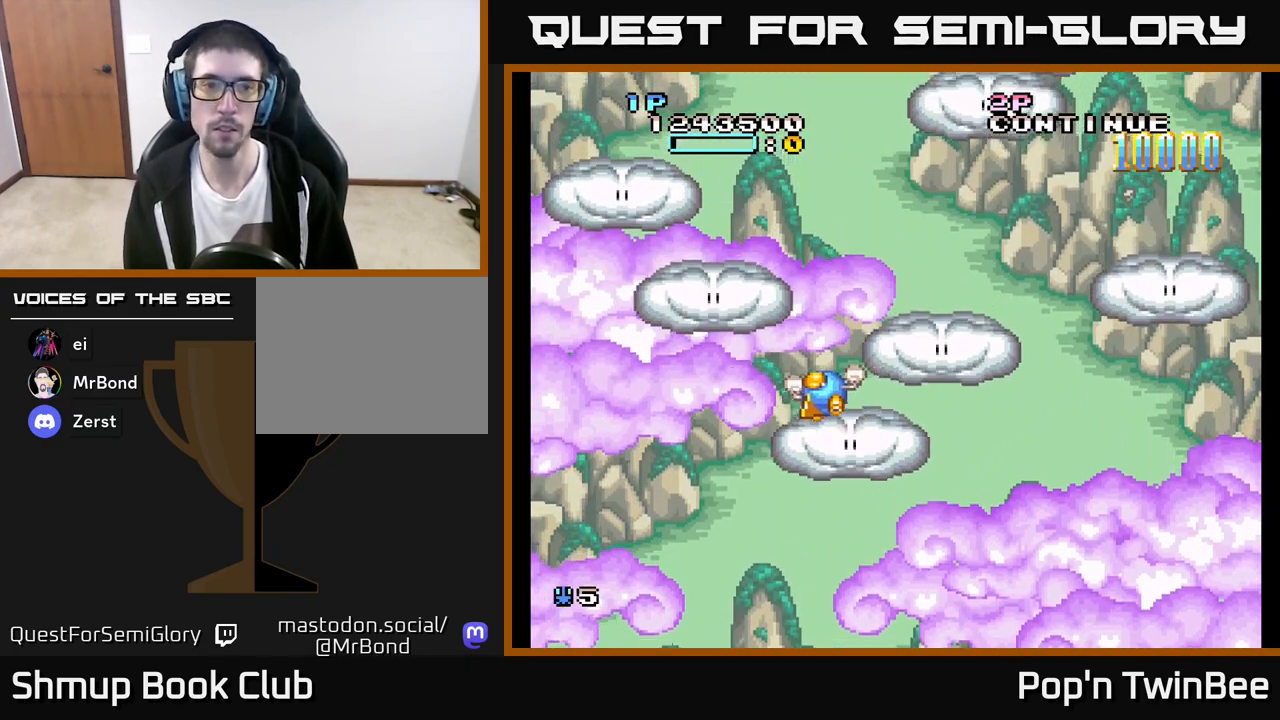
{"buttons": ["A", "DPAD_UP", "DPAD_RIGHT"], "left_stick": "center", "right_stick": "center", "events": [[217, "A", "down"], [250, "DPAD_UP", "down"], [417, "DPAD_LEFT", "up"], [467, "DPAD_RIGHT", "down"]]}
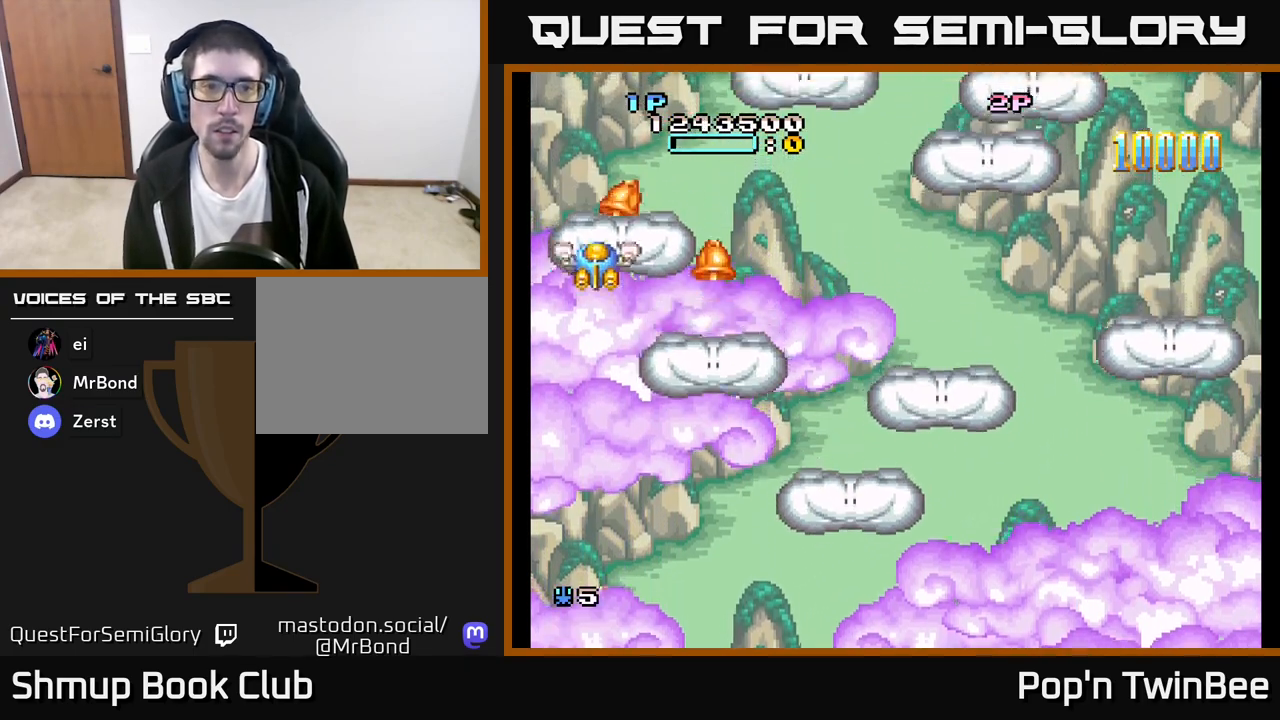
{"buttons": ["DPAD_UP", "DPAD_LEFT"], "left_stick": "center", "right_stick": "center", "events": [[133, "A", "up"], [133, "DPAD_UP", "up"], [283, "DPAD_DOWN", "down"], [283, "DPAD_RIGHT", "up"], [300, "DPAD_LEFT", "down"], [383, "DPAD_DOWN", "up"], [450, "DPAD_UP", "down"]]}
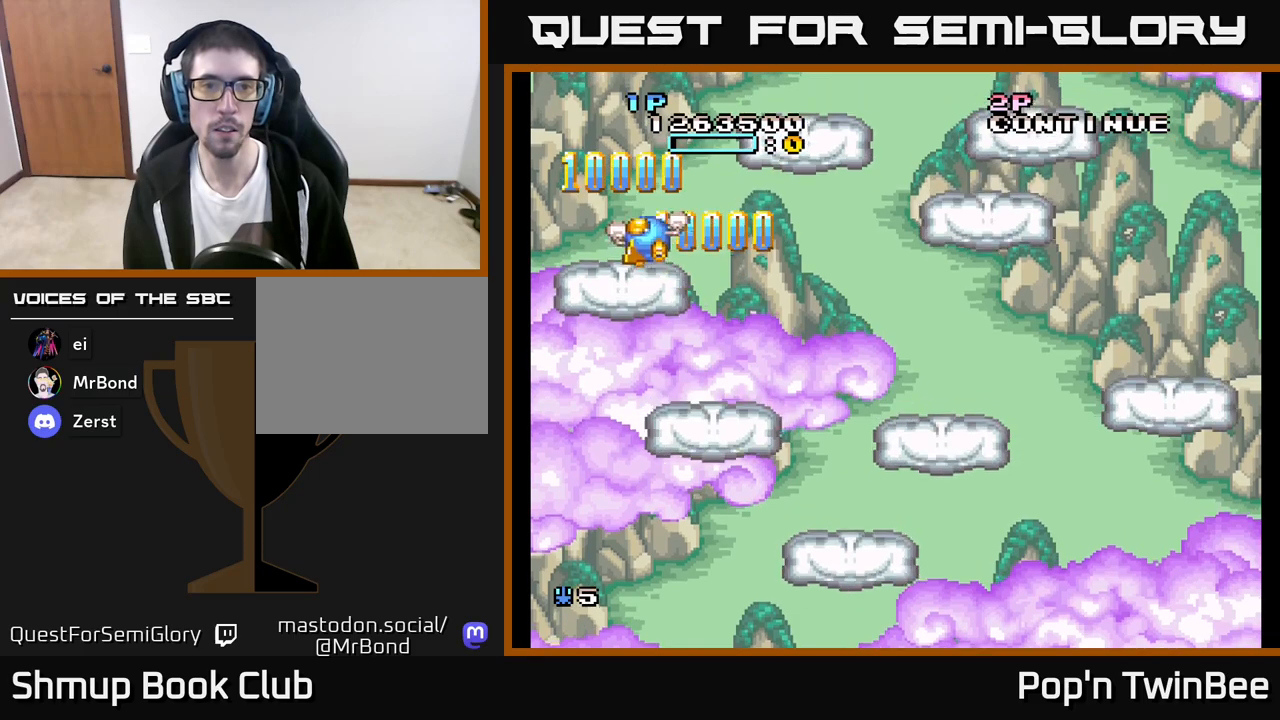
{"buttons": ["A", "DPAD_DOWN", "DPAD_RIGHT"], "left_stick": "center", "right_stick": "center", "events": [[17, "DPAD_LEFT", "up"], [17, "DPAD_UP", "up"], [33, "DPAD_DOWN", "down"], [33, "DPAD_RIGHT", "down"], [183, "DPAD_DOWN", "up"], [283, "A", "down"], [400, "DPAD_DOWN", "down"]]}
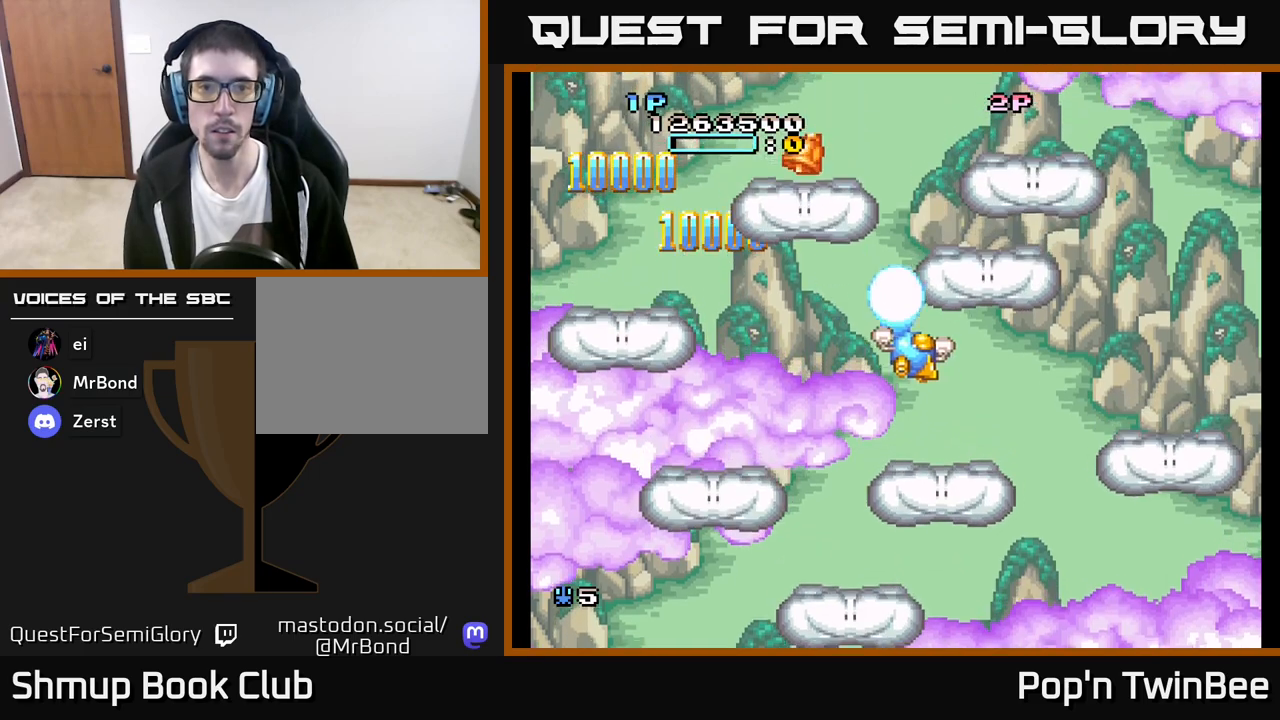
{"buttons": ["A", "DPAD_DOWN"], "left_stick": "center", "right_stick": "center", "events": [[33, "DPAD_DOWN", "up"], [217, "DPAD_RIGHT", "up"], [233, "DPAD_UP", "down"], [267, "DPAD_LEFT", "down"], [317, "DPAD_UP", "up"], [367, "DPAD_DOWN", "down"], [383, "DPAD_LEFT", "up"]]}
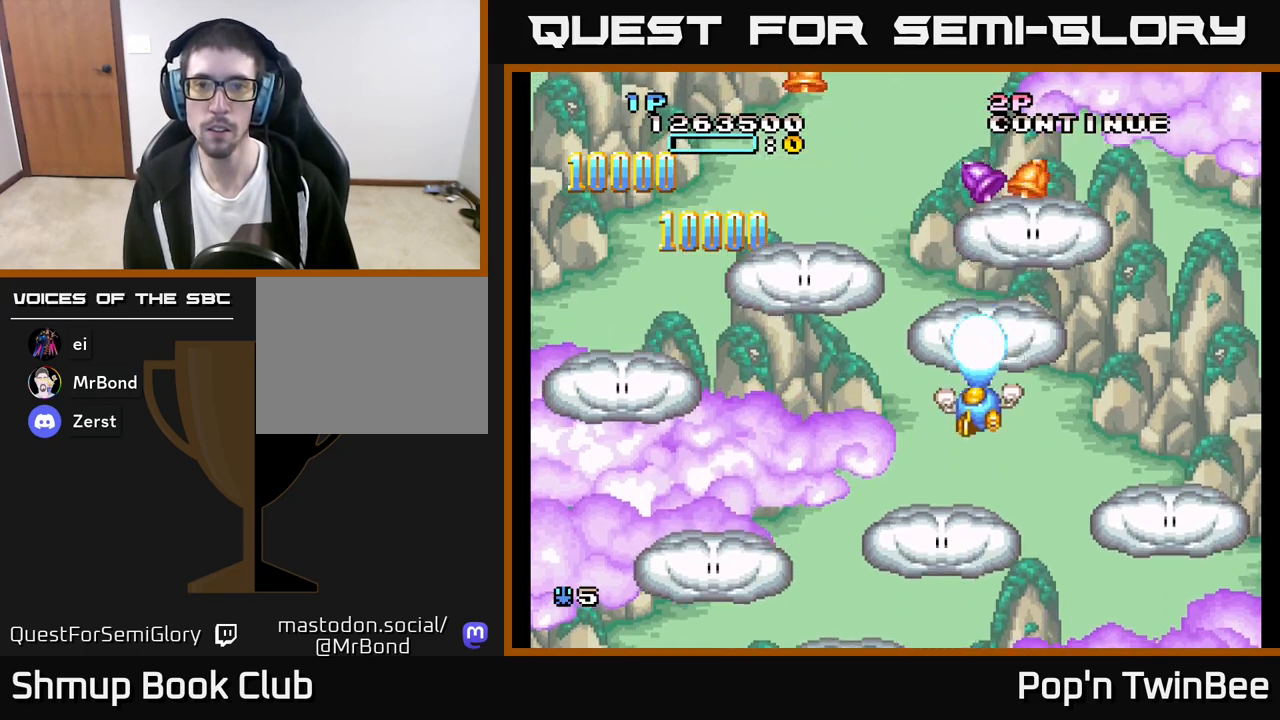
{"buttons": ["DPAD_UP"], "left_stick": "center", "right_stick": "center", "events": [[33, "A", "up"], [50, "DPAD_LEFT", "down"], [83, "DPAD_DOWN", "up"], [217, "DPAD_UP", "down"], [250, "DPAD_LEFT", "up"], [333, "DPAD_LEFT", "down"], [467, "DPAD_LEFT", "up"]]}
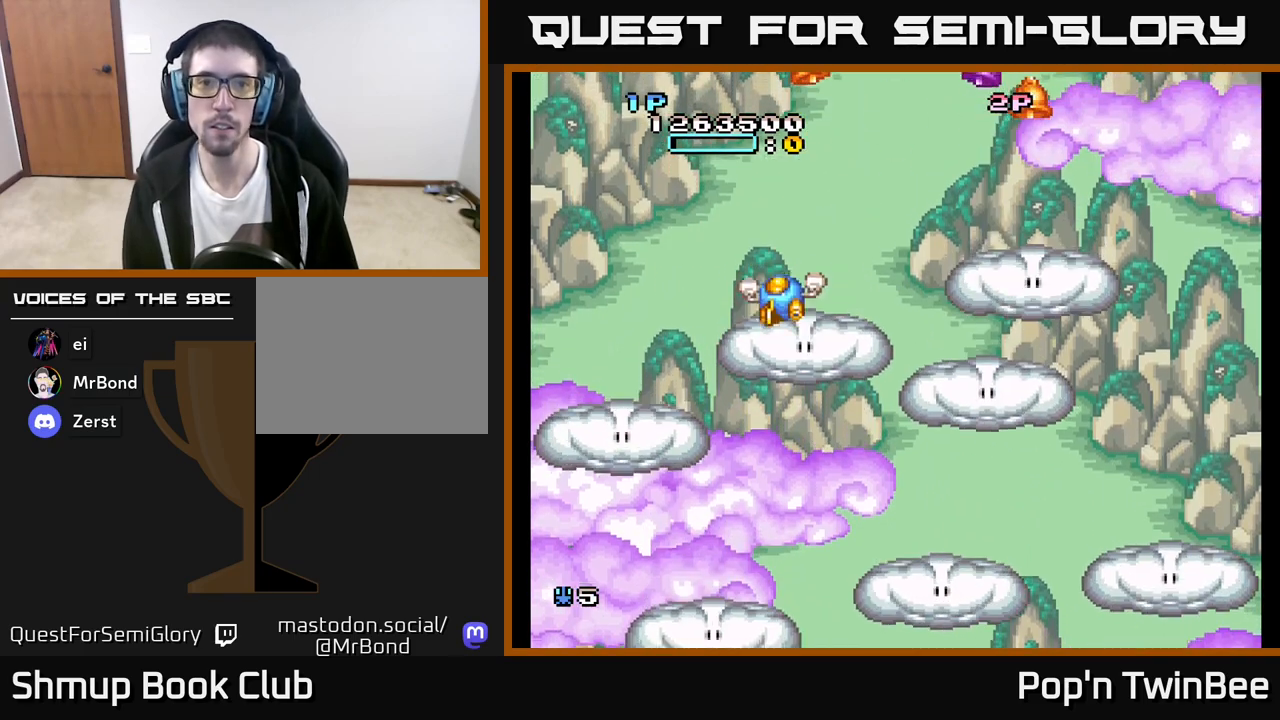
{"buttons": ["DPAD_RIGHT"], "left_stick": "center", "right_stick": "center", "events": [[50, "DPAD_UP", "up"], [117, "A", "down"], [250, "DPAD_DOWN", "down"], [283, "DPAD_RIGHT", "down"], [350, "DPAD_RIGHT", "up"], [483, "A", "up"], [500, "DPAD_DOWN", "up"], [500, "DPAD_RIGHT", "down"]]}
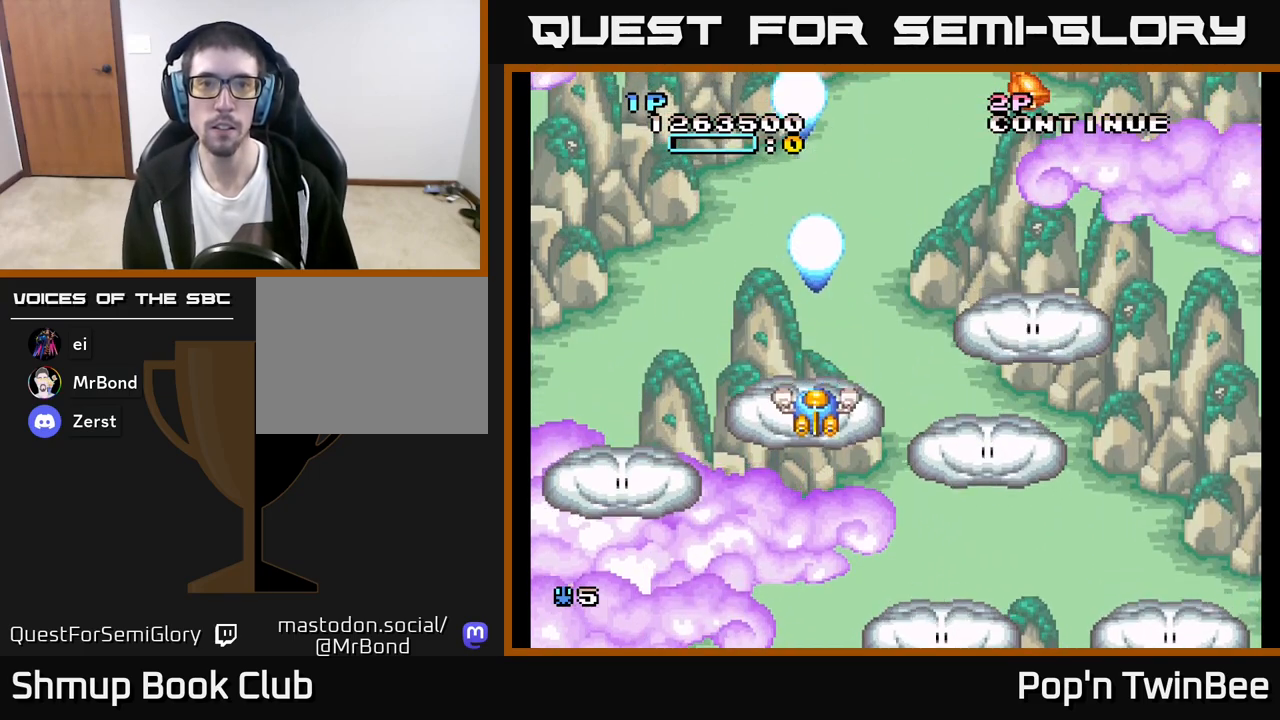
{"buttons": ["A"], "left_stick": "center", "right_stick": "center", "events": [[317, "DPAD_UP", "down"], [333, "DPAD_RIGHT", "up"], [417, "A", "down"], [433, "DPAD_UP", "up"]]}
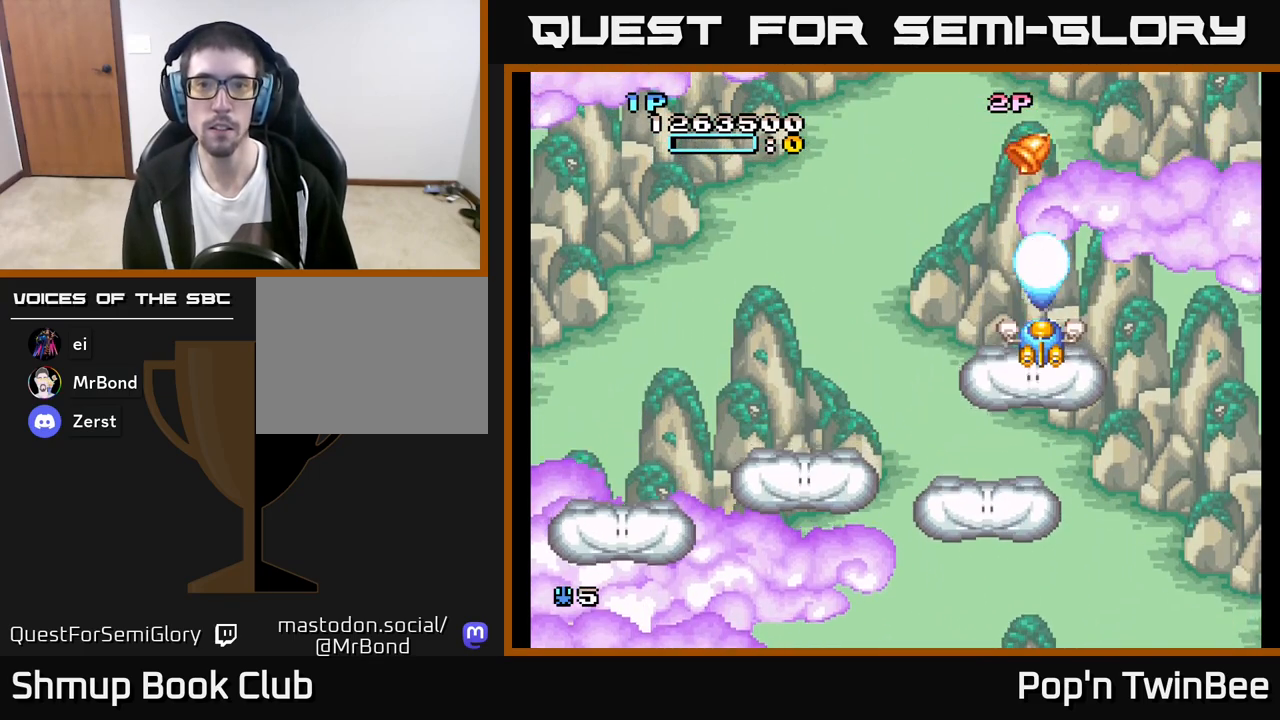
{"buttons": ["DPAD_DOWN"], "left_stick": "center", "right_stick": "center", "events": [[333, "A", "up"], [333, "DPAD_DOWN", "down"]]}
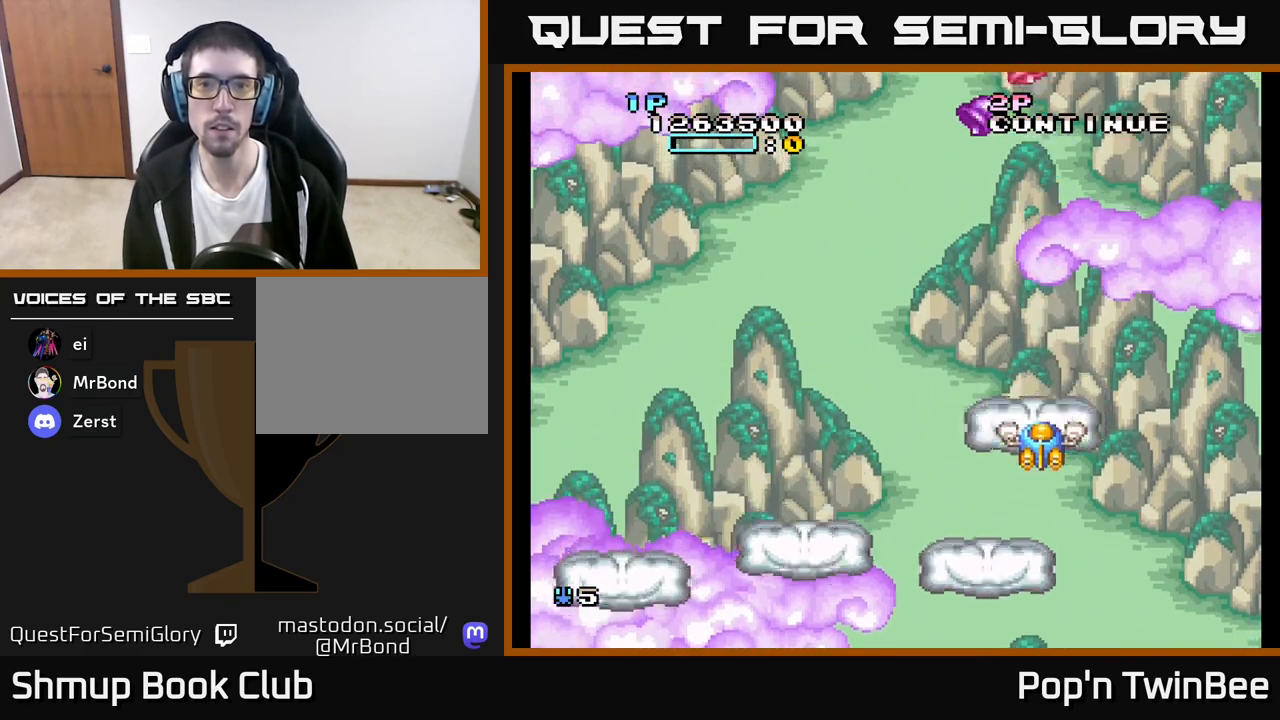
{"buttons": [], "left_stick": "center", "right_stick": "center", "events": [[50, "DPAD_DOWN", "up"], [50, "DPAD_LEFT", "down"], [150, "DPAD_LEFT", "up"]]}
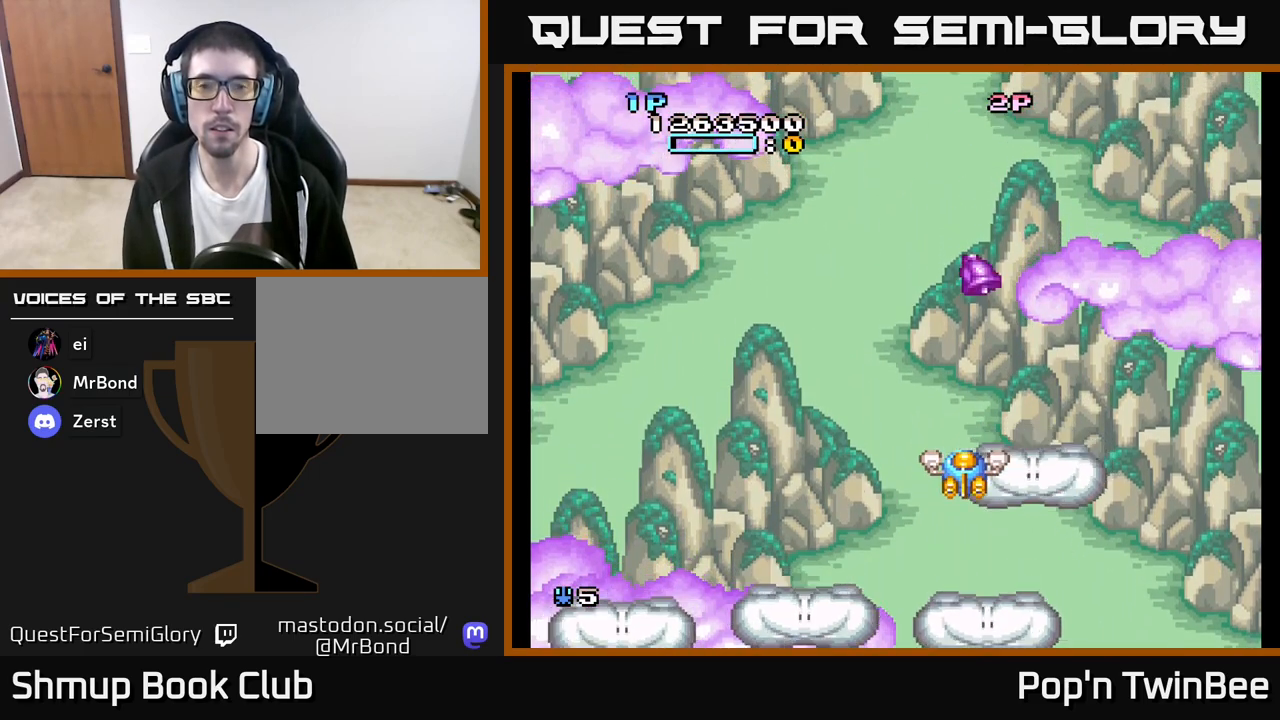
{"buttons": ["DPAD_LEFT"], "left_stick": "center", "right_stick": "center", "events": [[100, "DPAD_DOWN", "down"], [183, "A", "down"], [183, "DPAD_DOWN", "up"], [417, "DPAD_LEFT", "down"], [483, "A", "up"]]}
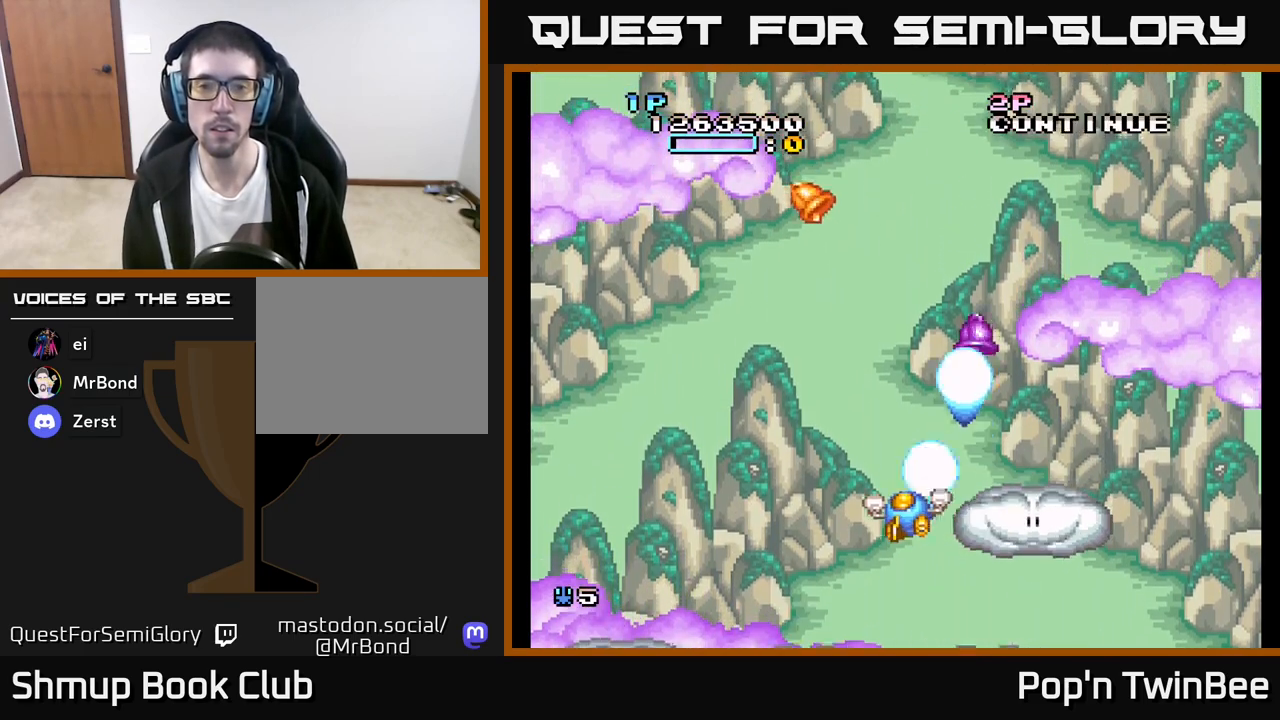
{"buttons": ["DPAD_RIGHT"], "left_stick": "center", "right_stick": "center", "events": [[150, "DPAD_LEFT", "up"], [267, "DPAD_UP", "down"], [467, "DPAD_RIGHT", "down"], [483, "DPAD_UP", "up"]]}